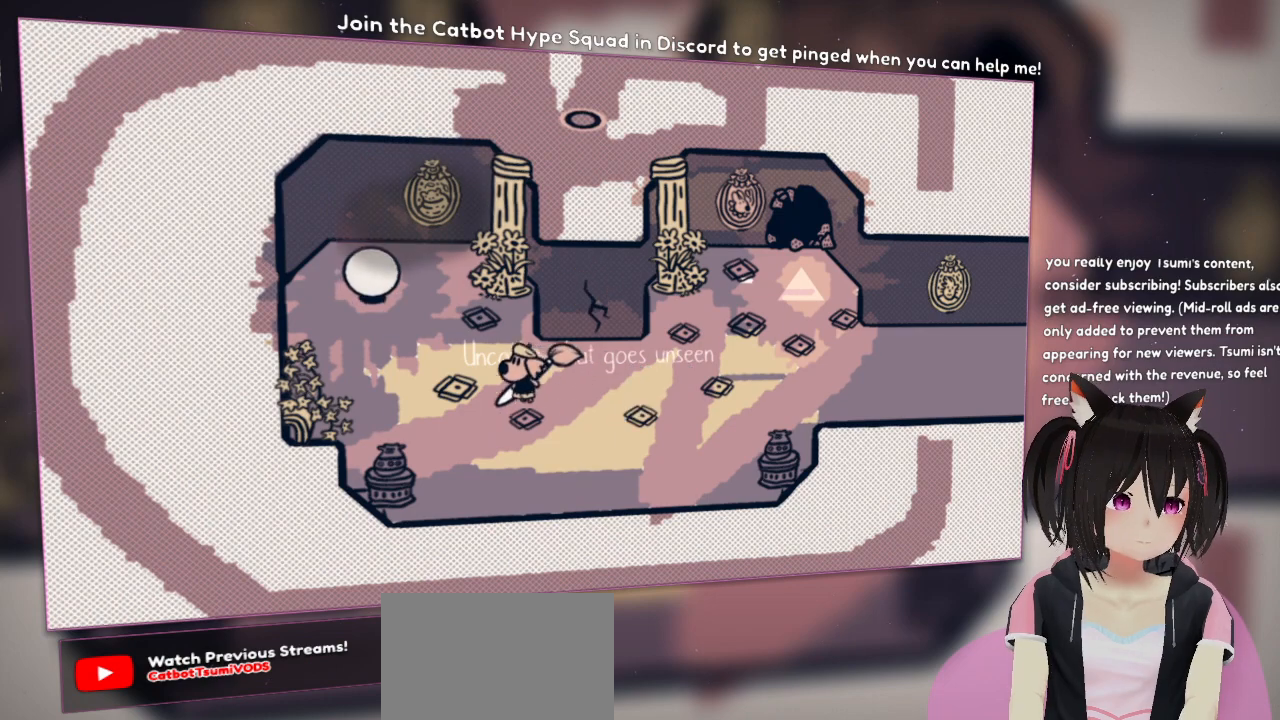
Gameplay with a controller (Nintendo layout); each line is a JSON object with the inputs held at the frame after it. "events" lists button and stick changes between this image and that frame as [ms after this image, input, new state], when the widget could be followed in between. Not read: L1 R1.
{"buttons": [], "left_stick": "left", "right_stick": "down-left", "events": [[50, "right_stick", "center"], [217, "right_stick", "down-left"]]}
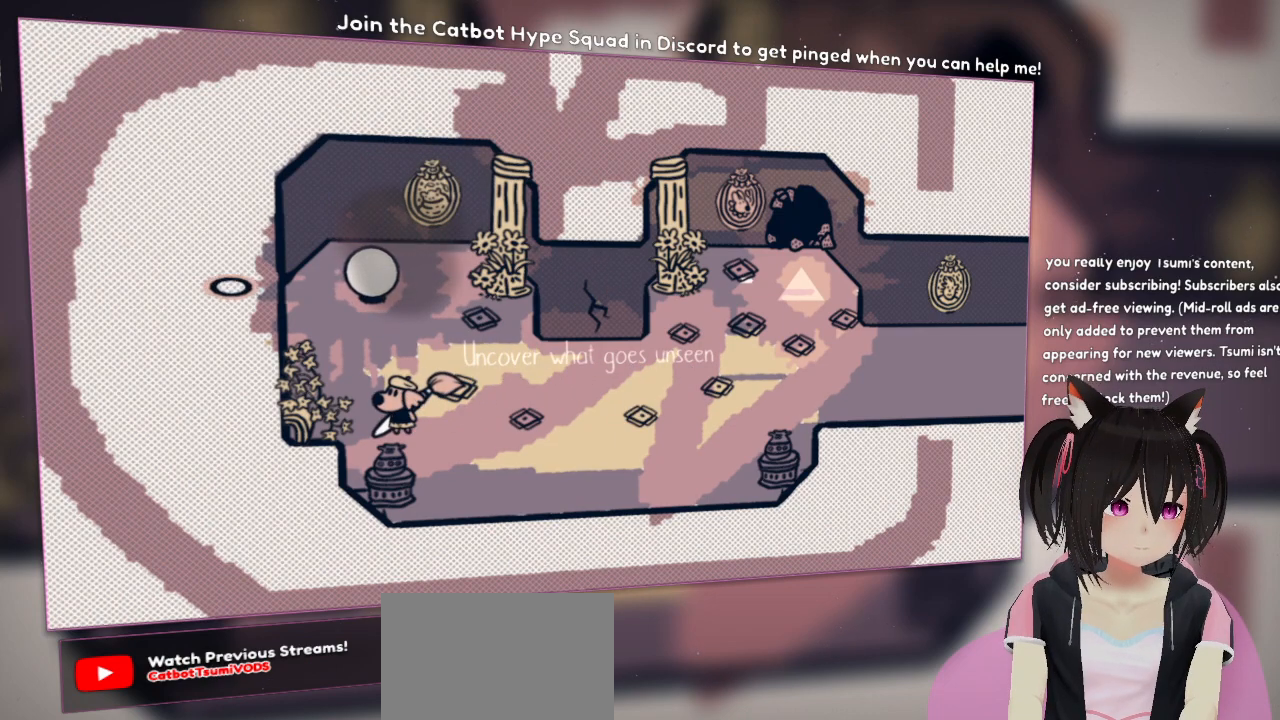
{"buttons": [], "left_stick": "up", "right_stick": "up-right", "events": [[17, "left_stick", "center"], [117, "right_stick", "center"], [217, "right_stick", "up-right"], [283, "left_stick", "up"]]}
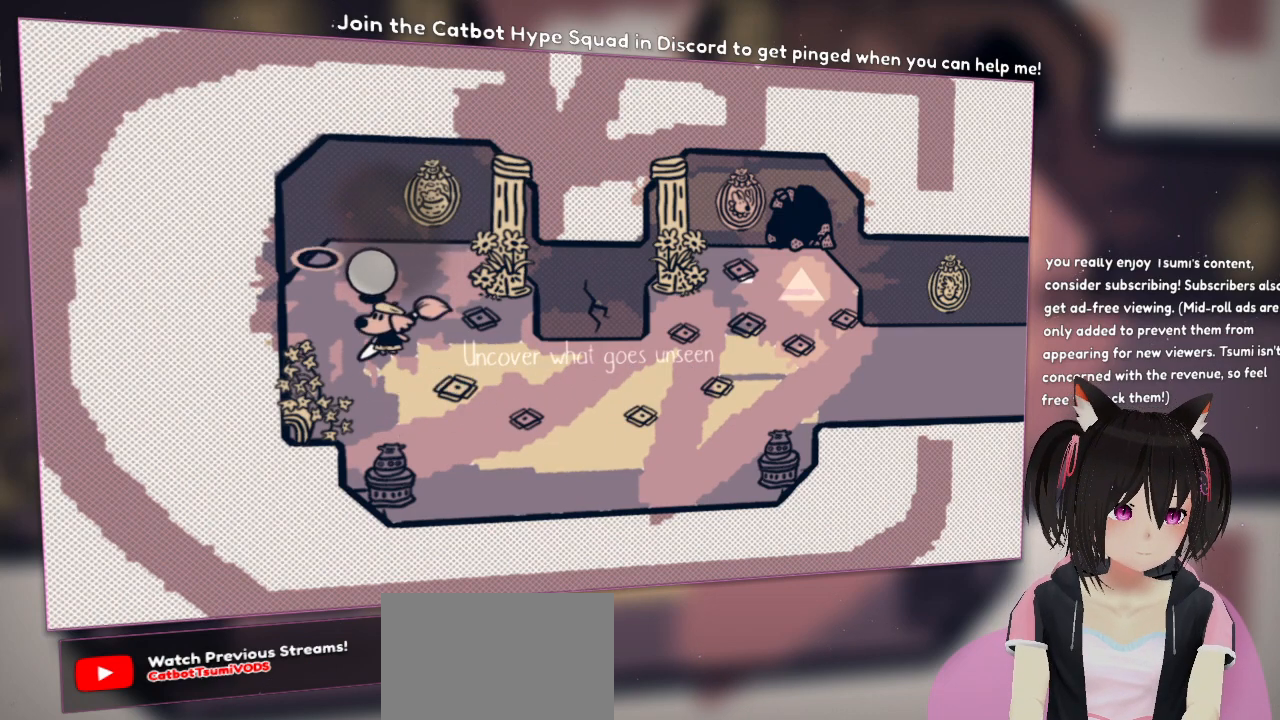
{"buttons": [], "left_stick": "down", "right_stick": "center", "events": [[100, "right_stick", "right"], [467, "left_stick", "down"], [500, "right_stick", "center"]]}
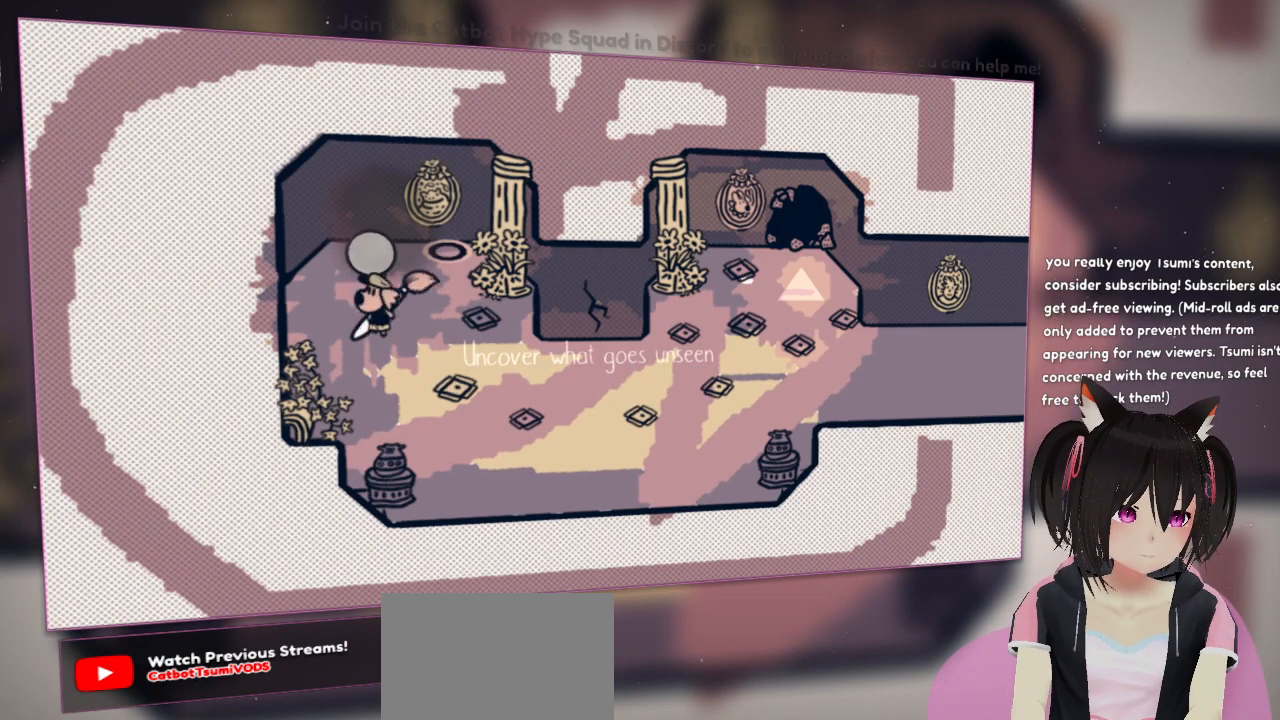
{"buttons": [], "left_stick": "down", "right_stick": "down-left", "events": [[300, "right_stick", "up-left"], [400, "right_stick", "left"], [500, "right_stick", "down-left"]]}
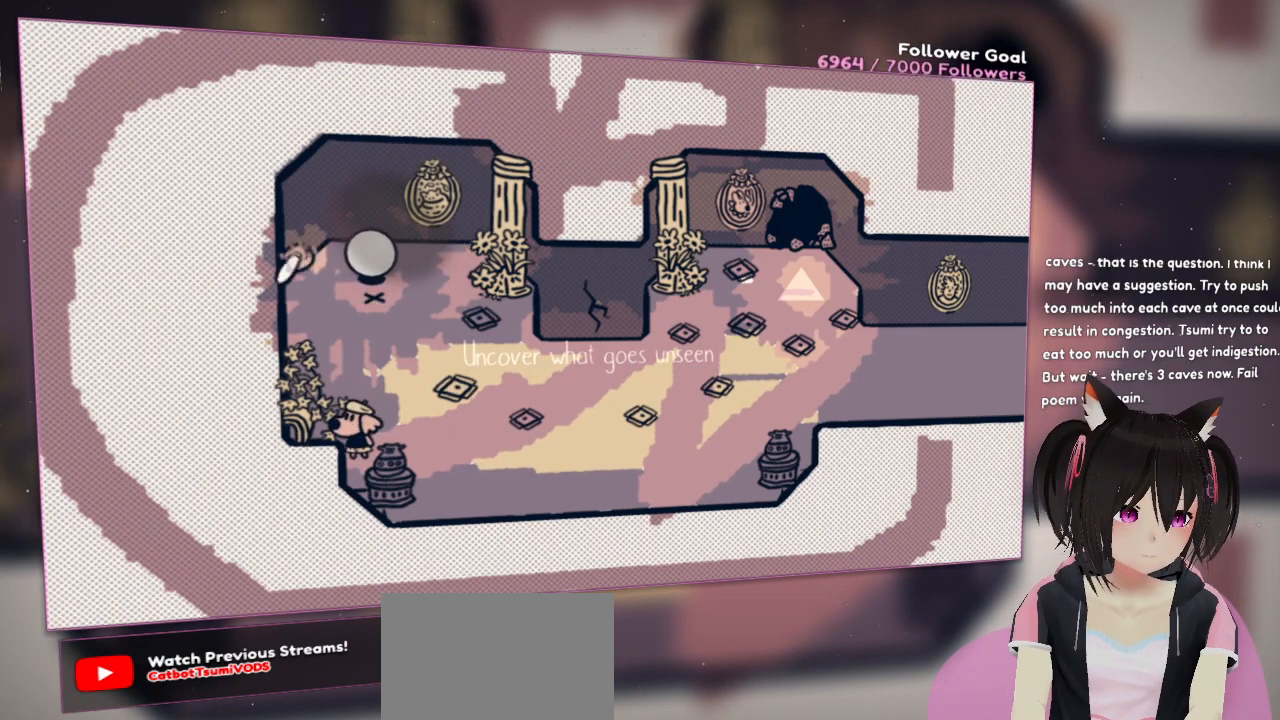
{"buttons": ["R2"], "left_stick": "center", "right_stick": "right", "events": [[33, "R2", "down"], [33, "left_stick", "center"], [100, "right_stick", "center"], [133, "R2", "up"], [333, "right_stick", "right"], [400, "R2", "down"]]}
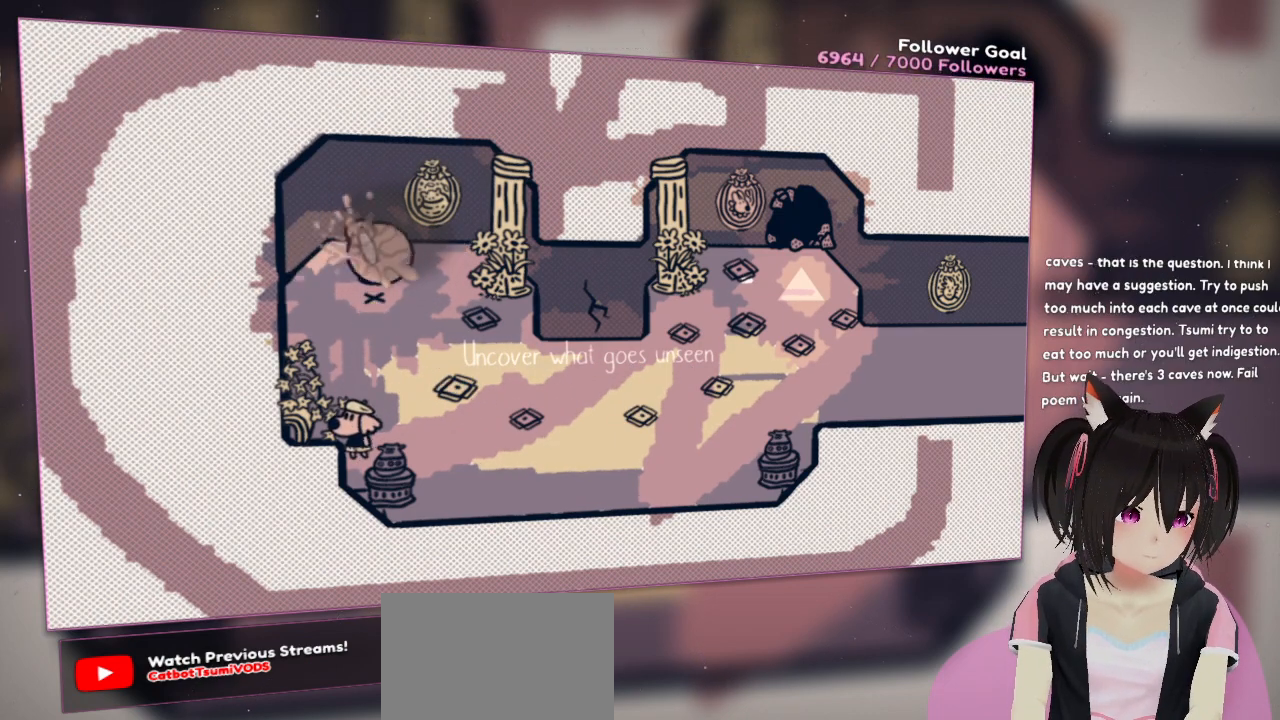
{"buttons": [], "left_stick": "center", "right_stick": "center", "events": [[67, "right_stick", "center"], [133, "R2", "up"]]}
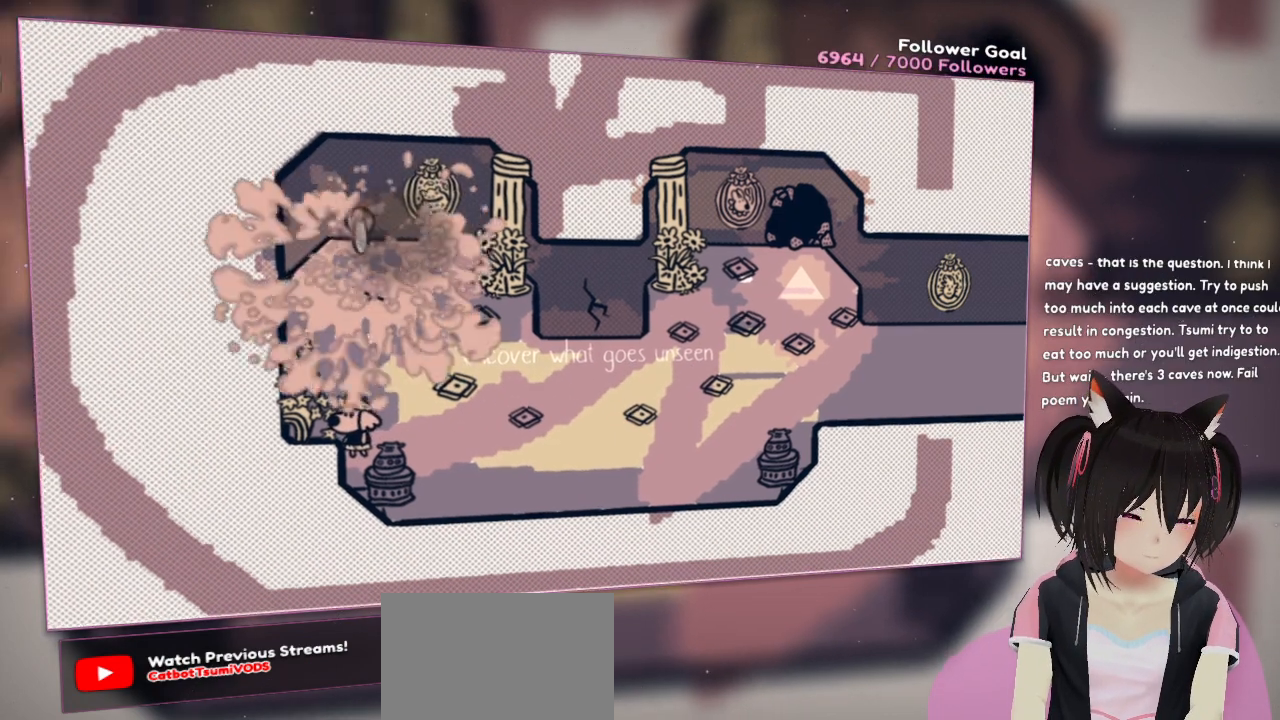
{"buttons": [], "left_stick": "center", "right_stick": "center", "events": []}
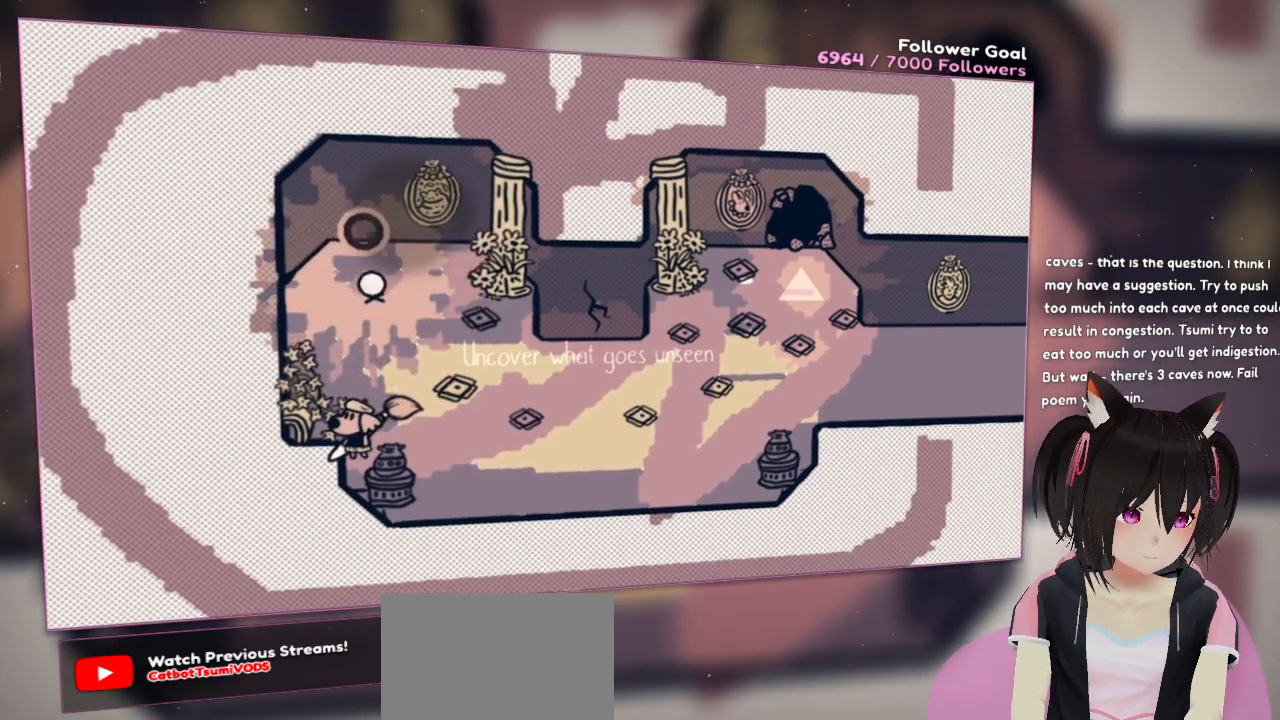
{"buttons": [], "left_stick": "center", "right_stick": "right", "events": [[133, "left_stick", "right"], [450, "left_stick", "center"], [483, "right_stick", "right"]]}
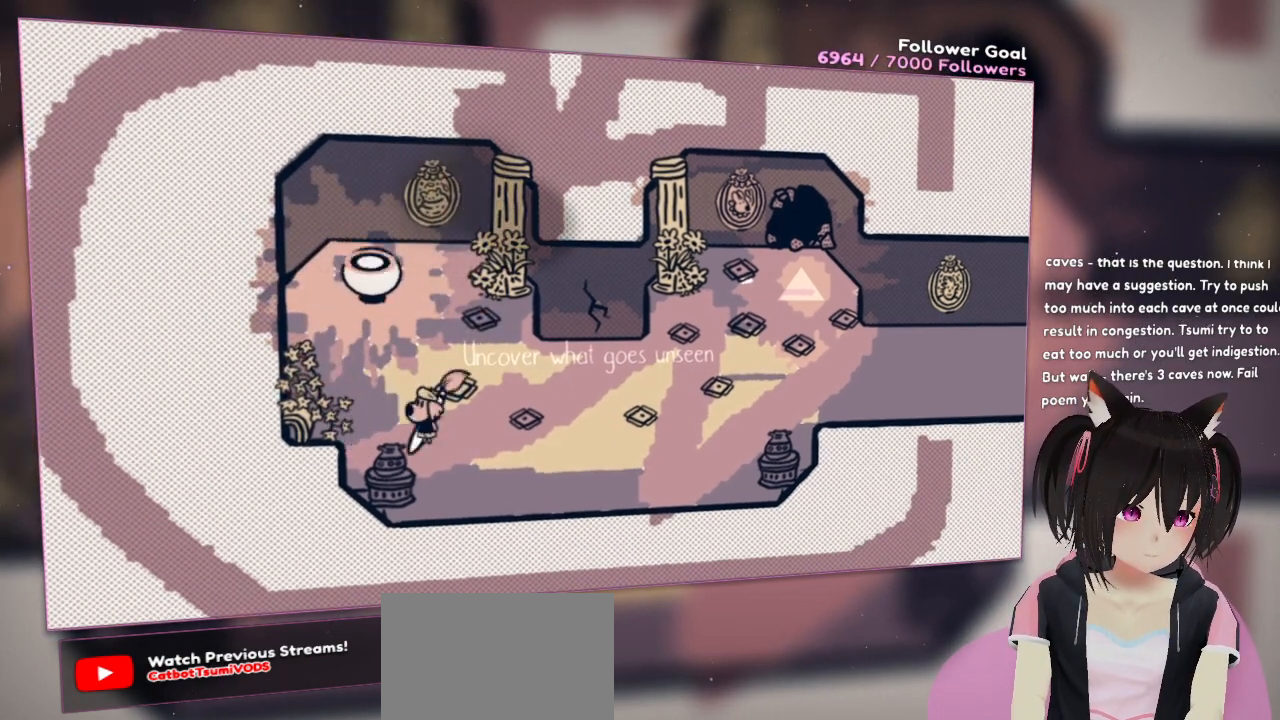
{"buttons": [], "left_stick": "up", "right_stick": "right", "events": [[50, "left_stick", "left"], [50, "right_stick", "down"], [133, "right_stick", "down-left"], [183, "left_stick", "up-left"], [250, "right_stick", "center"], [350, "right_stick", "right"], [383, "left_stick", "up"]]}
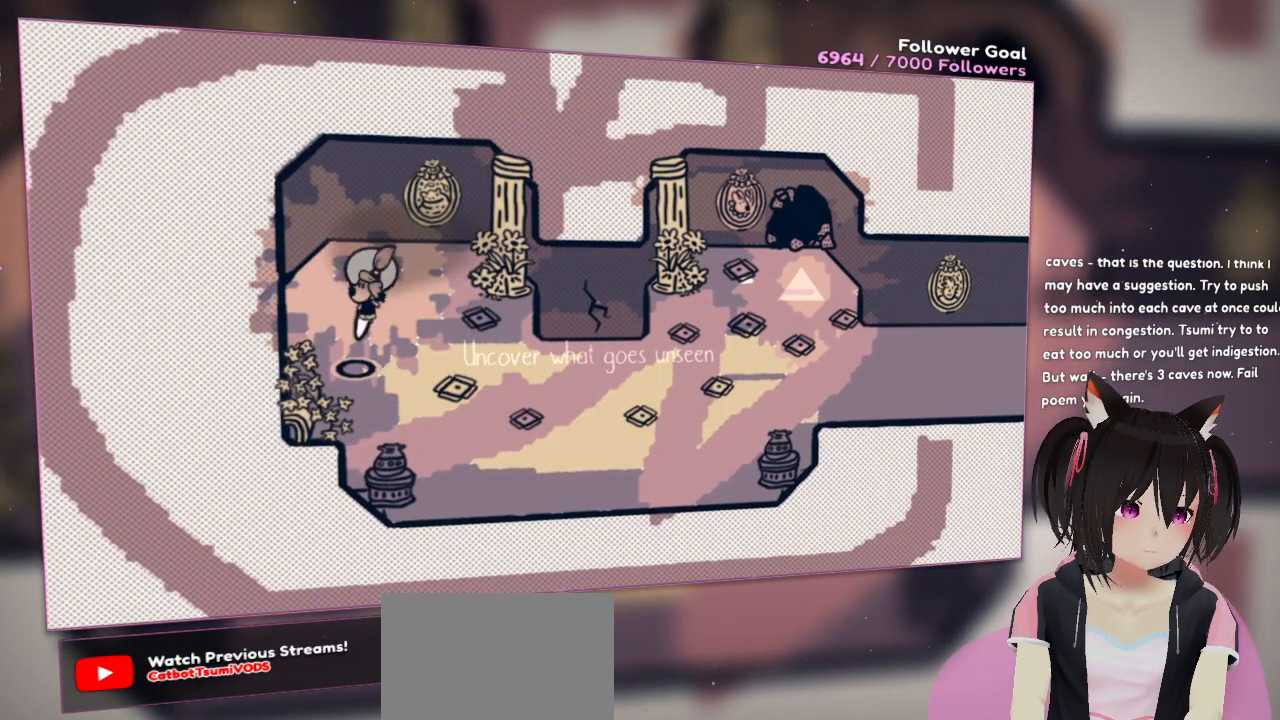
{"buttons": [], "left_stick": "down", "right_stick": "right", "events": [[250, "left_stick", "right"], [417, "left_stick", "down"]]}
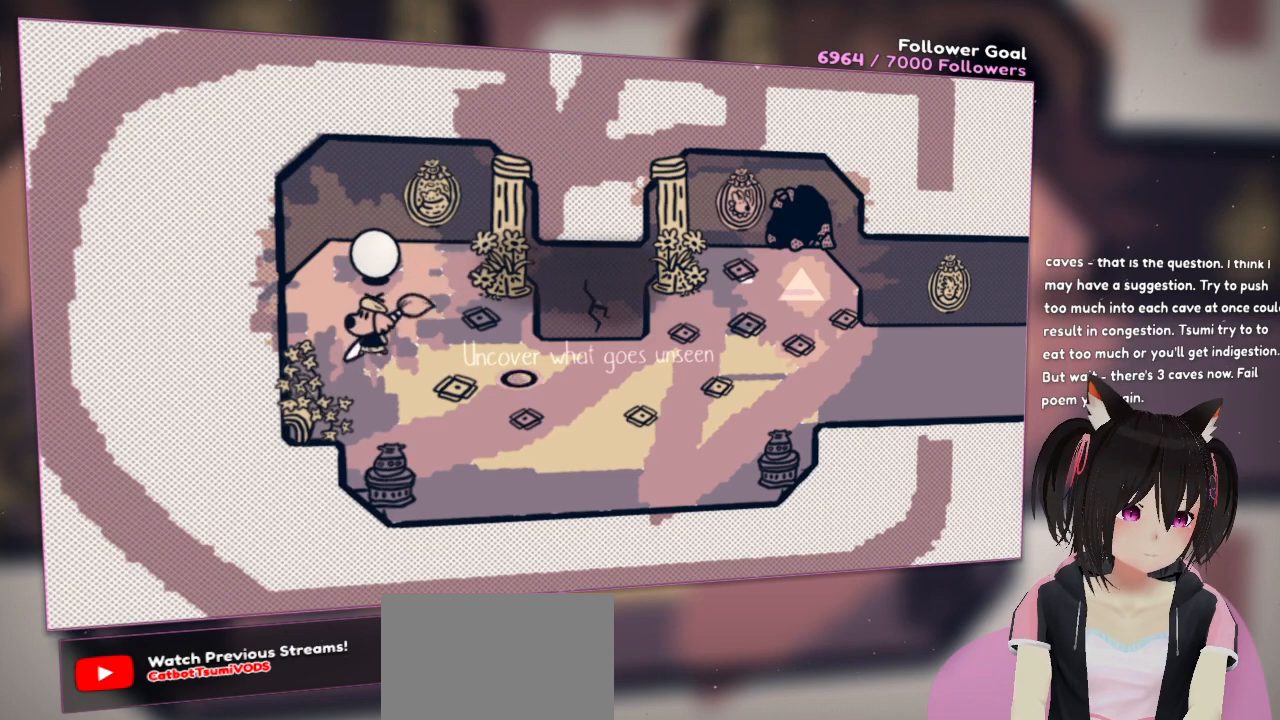
{"buttons": [], "left_stick": "up-left", "right_stick": "center", "events": [[50, "left_stick", "up-left"], [167, "right_stick", "center"]]}
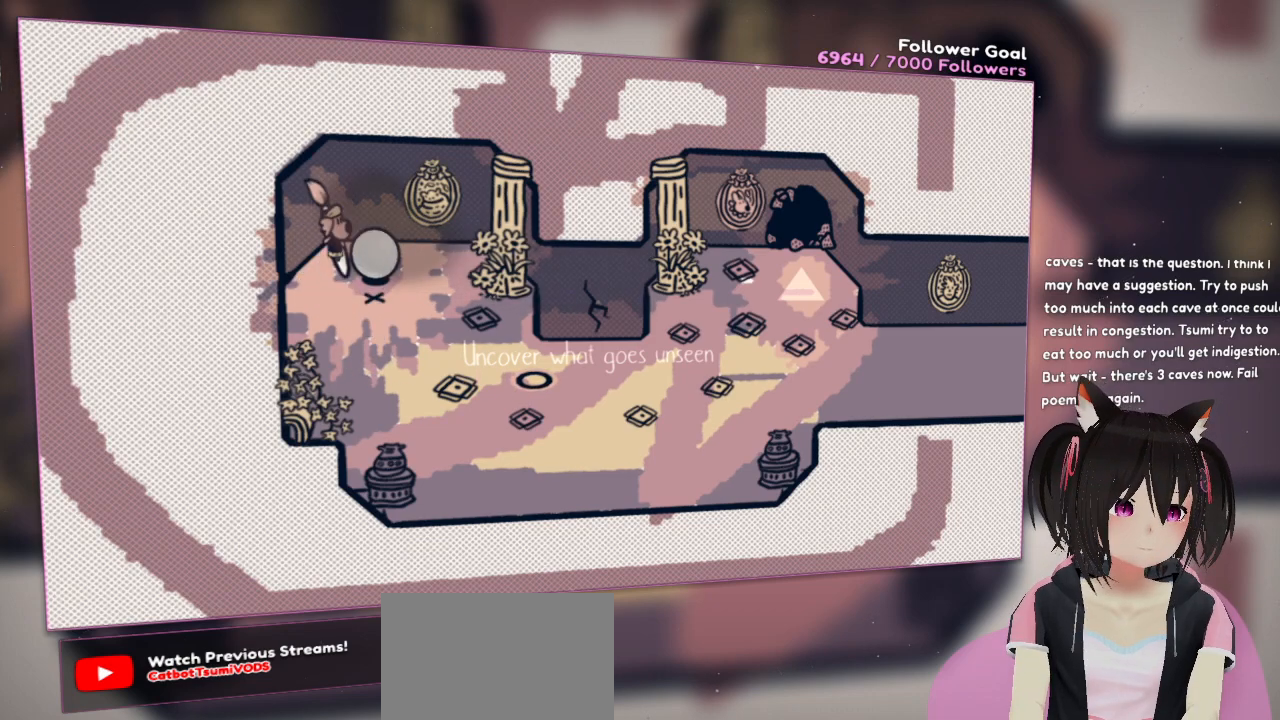
{"buttons": [], "left_stick": "down", "right_stick": "center", "events": [[50, "left_stick", "up-right"], [183, "left_stick", "down-right"], [250, "left_stick", "down"]]}
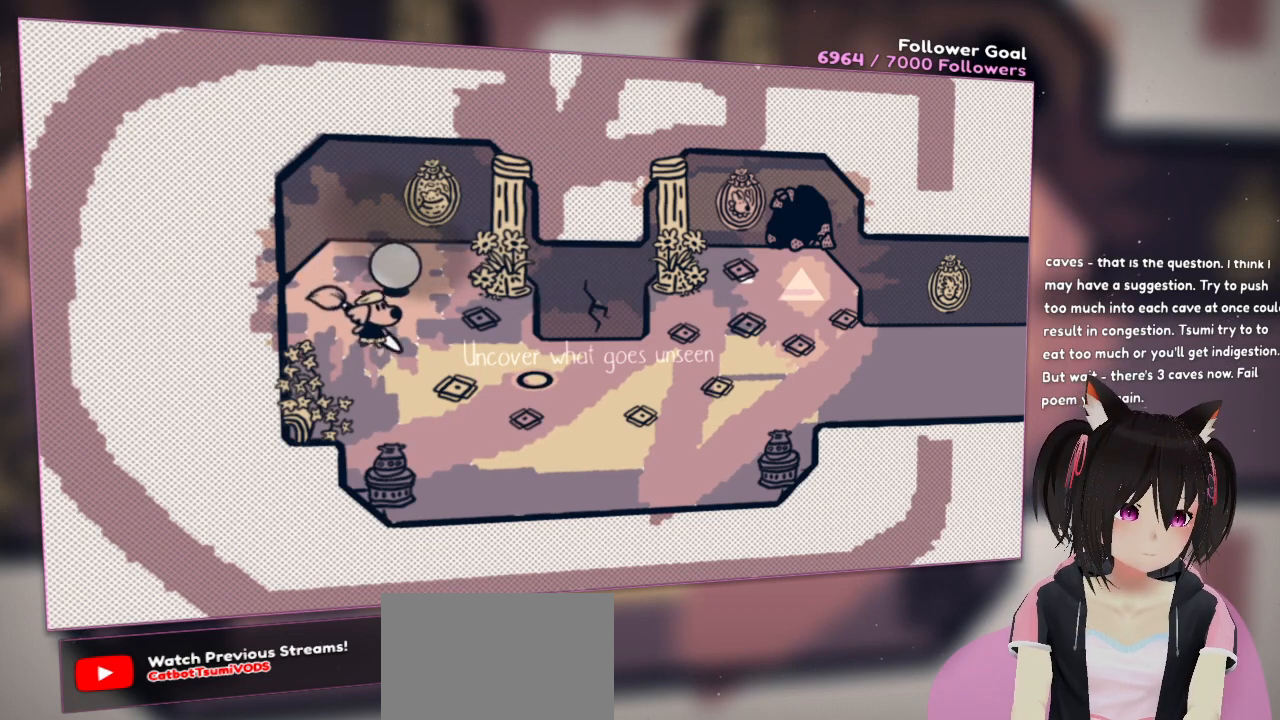
{"buttons": [], "left_stick": "up-left", "right_stick": "center", "events": [[50, "left_stick", "right"], [150, "left_stick", "up-left"]]}
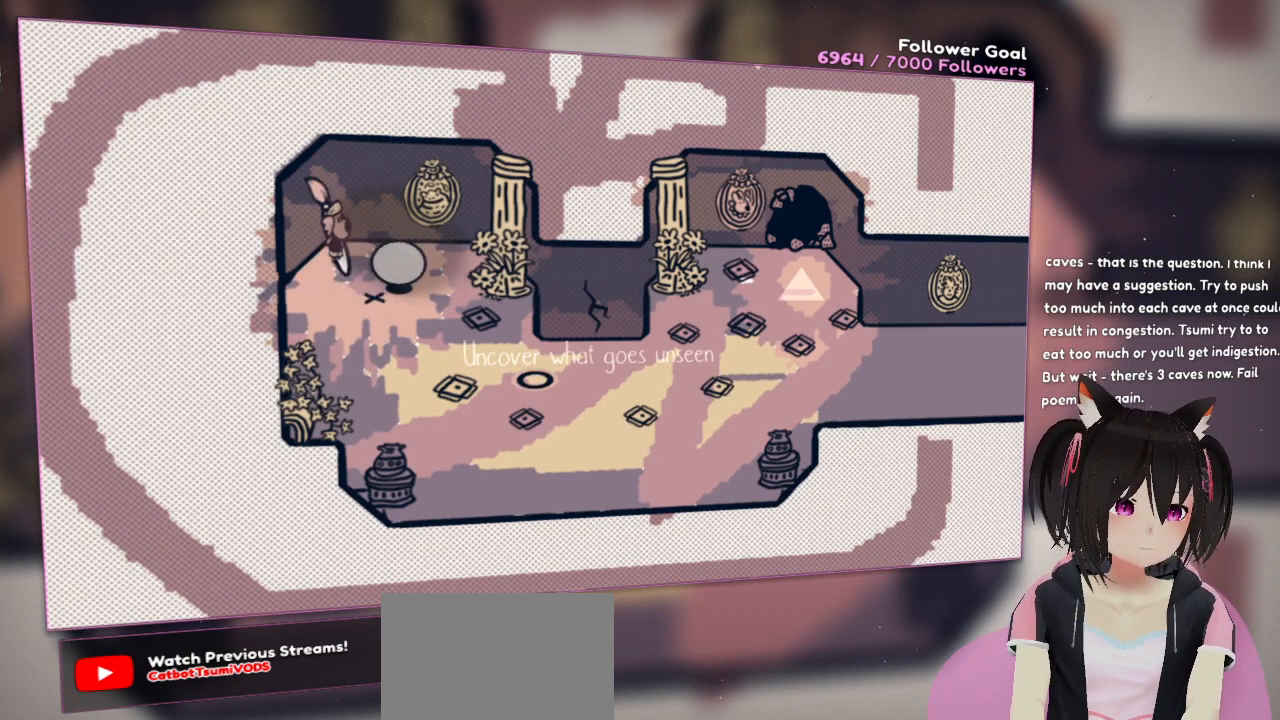
{"buttons": [], "left_stick": "down", "right_stick": "center", "events": [[83, "left_stick", "up-right"], [283, "left_stick", "down-right"], [383, "left_stick", "down"]]}
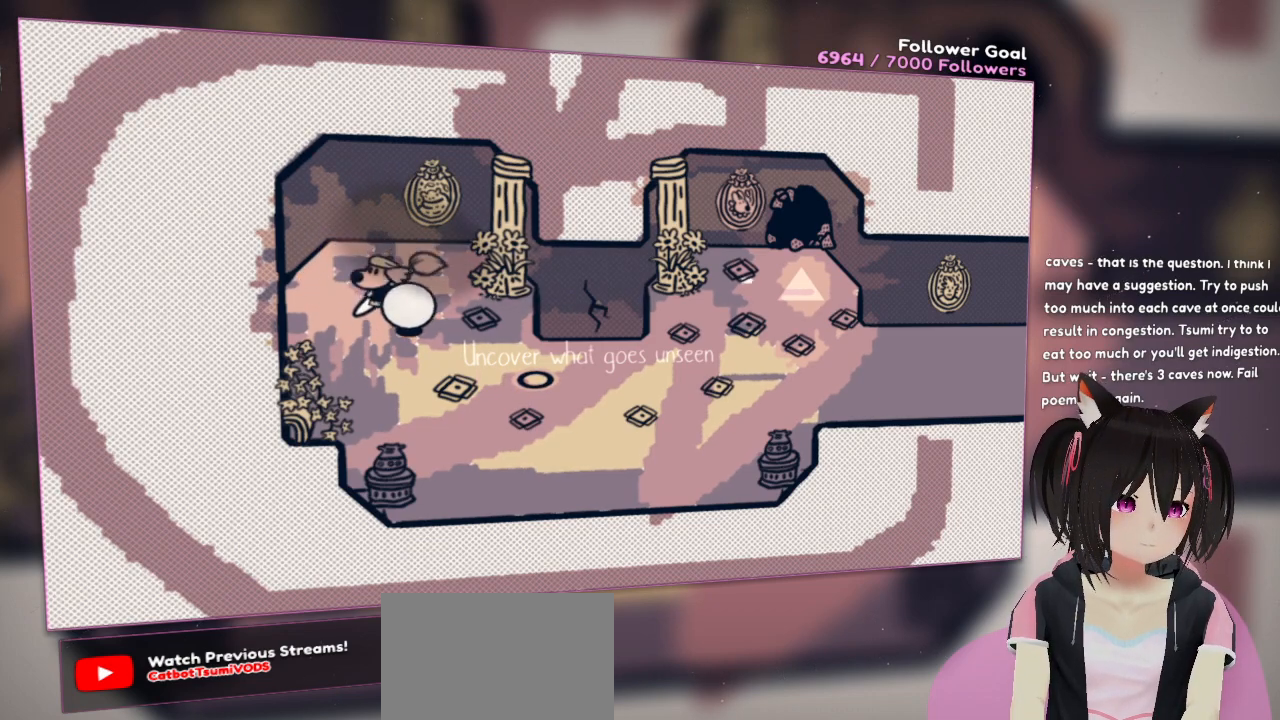
{"buttons": [], "left_stick": "right", "right_stick": "center", "events": [[117, "left_stick", "down-right"], [317, "left_stick", "right"]]}
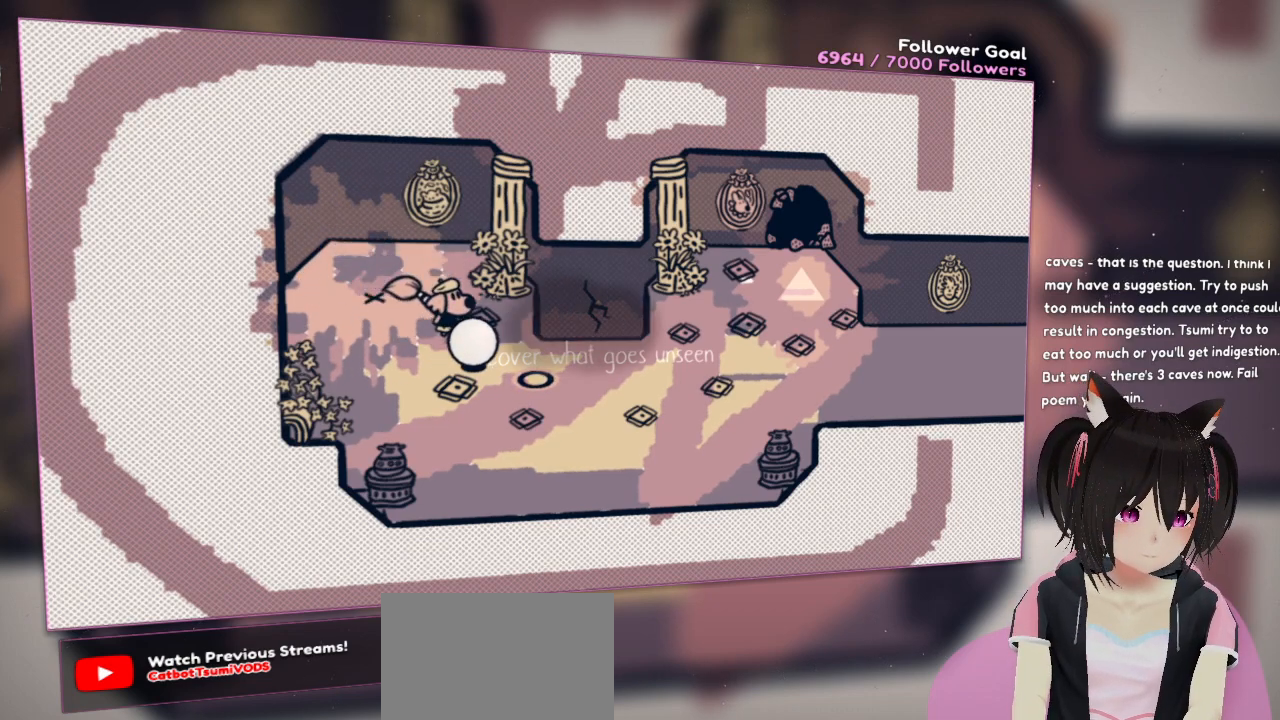
{"buttons": [], "left_stick": "right", "right_stick": "center", "events": []}
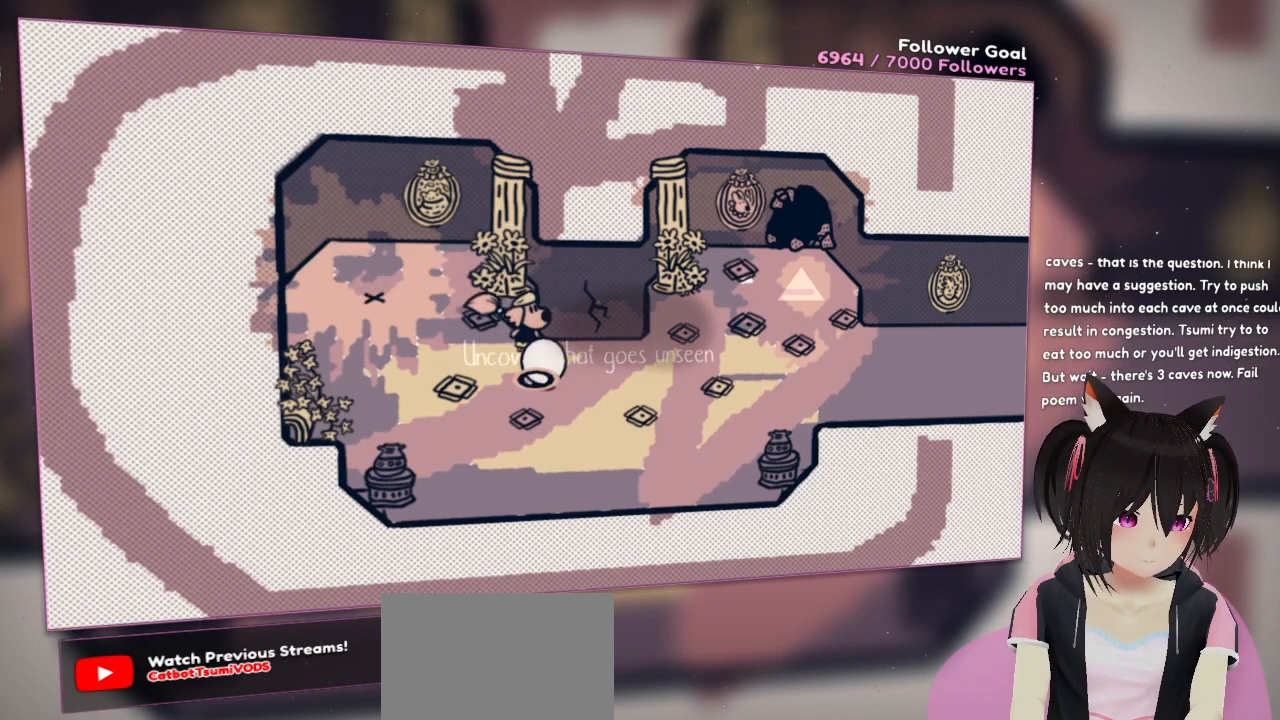
{"buttons": [], "left_stick": "left", "right_stick": "center", "events": [[250, "left_stick", "up"], [317, "left_stick", "up-left"], [483, "left_stick", "left"]]}
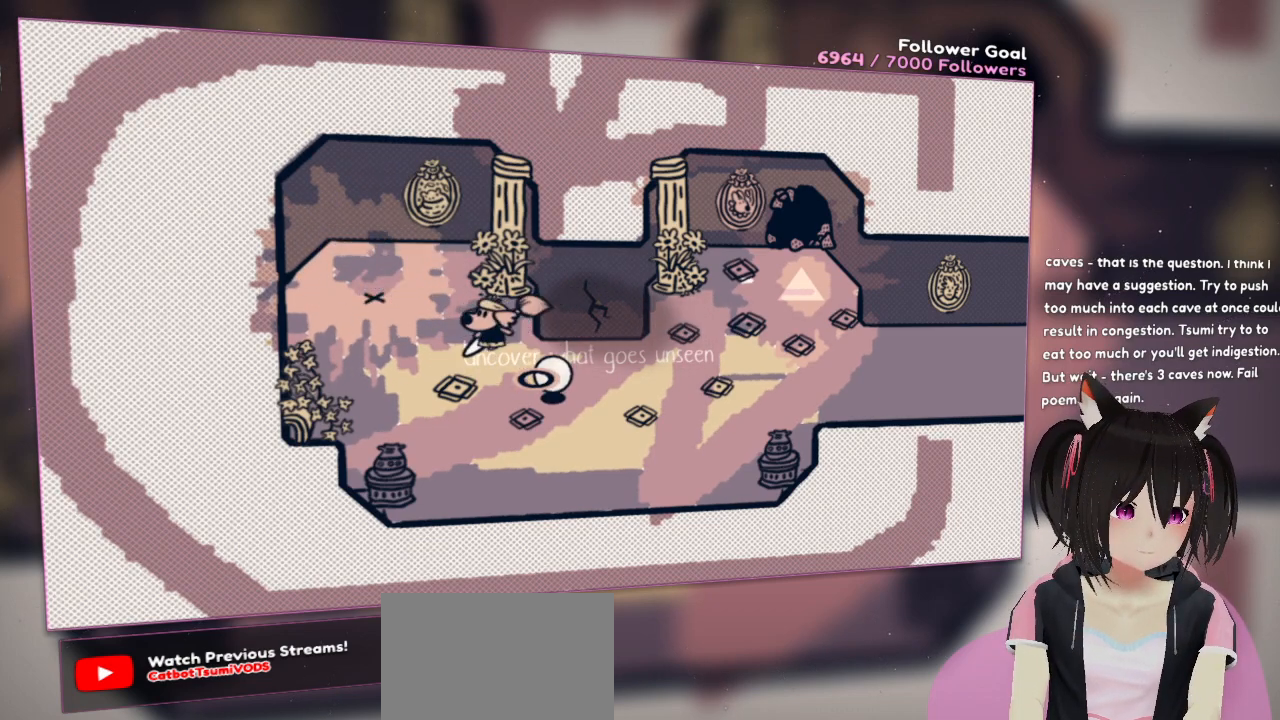
{"buttons": [], "left_stick": "right", "right_stick": "center", "events": [[83, "left_stick", "down-left"], [150, "right_stick", "up"], [250, "left_stick", "down-right"], [317, "right_stick", "center"], [383, "left_stick", "right"]]}
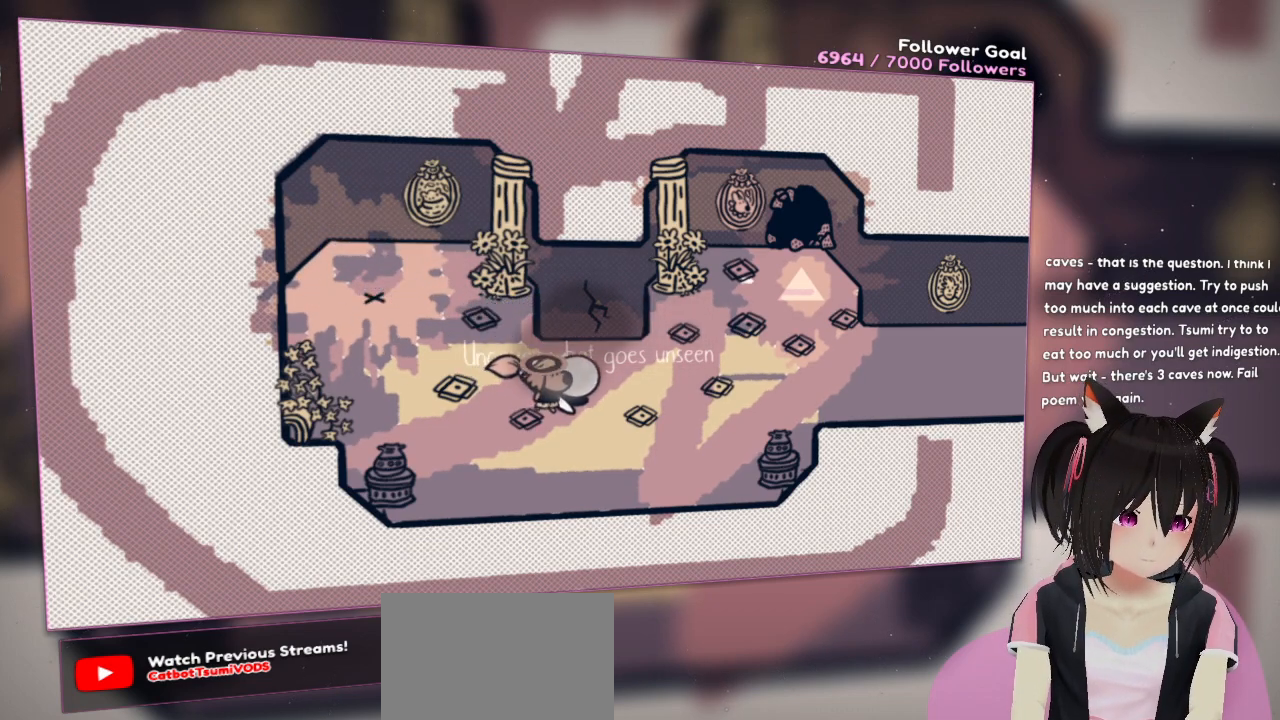
{"buttons": [], "left_stick": "up", "right_stick": "center", "events": [[83, "left_stick", "up-right"], [300, "left_stick", "up"]]}
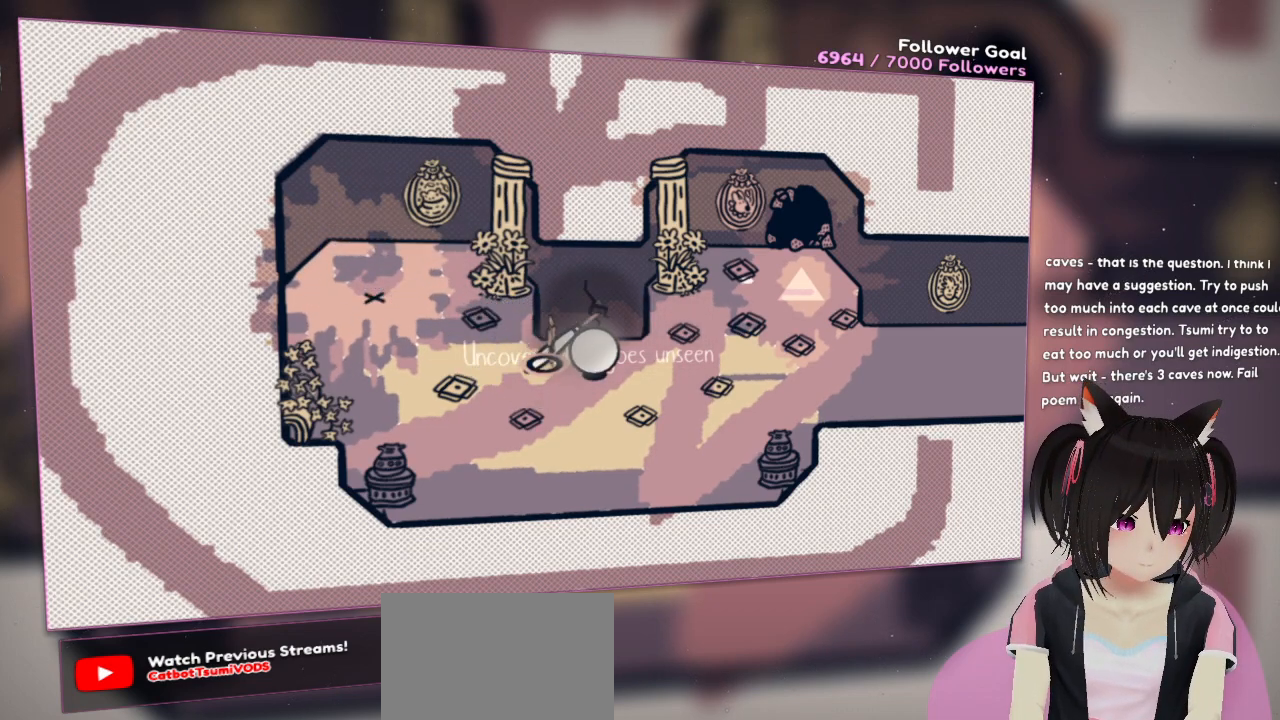
{"buttons": ["R2"], "left_stick": "down-left", "right_stick": "right", "events": [[50, "left_stick", "down"], [217, "left_stick", "down-left"], [317, "right_stick", "right"], [483, "R2", "down"]]}
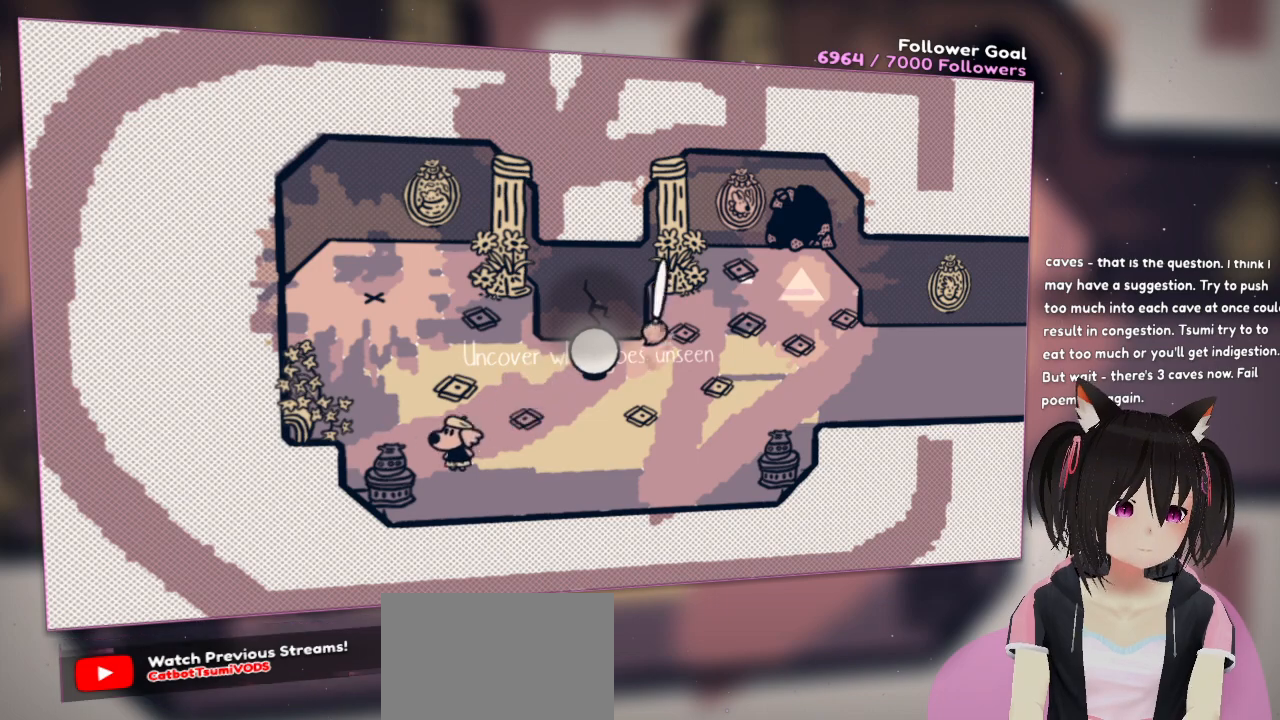
{"buttons": ["R2"], "left_stick": "up-left", "right_stick": "down-left", "events": [[50, "right_stick", "center"], [150, "R2", "up"], [183, "left_stick", "left"], [283, "left_stick", "up-left"], [317, "R2", "down"], [350, "right_stick", "down-left"]]}
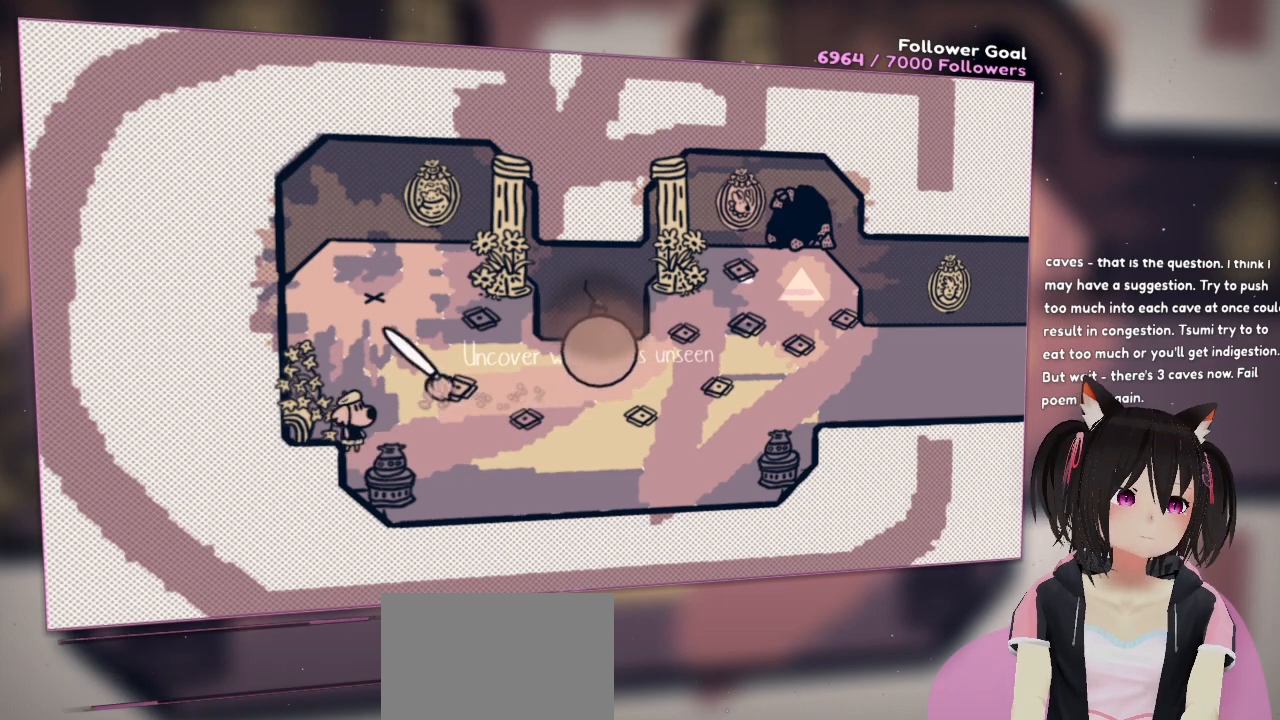
{"buttons": [], "left_stick": "center", "right_stick": "center", "events": [[17, "left_stick", "center"], [33, "right_stick", "left"], [150, "R2", "up"], [150, "right_stick", "center"]]}
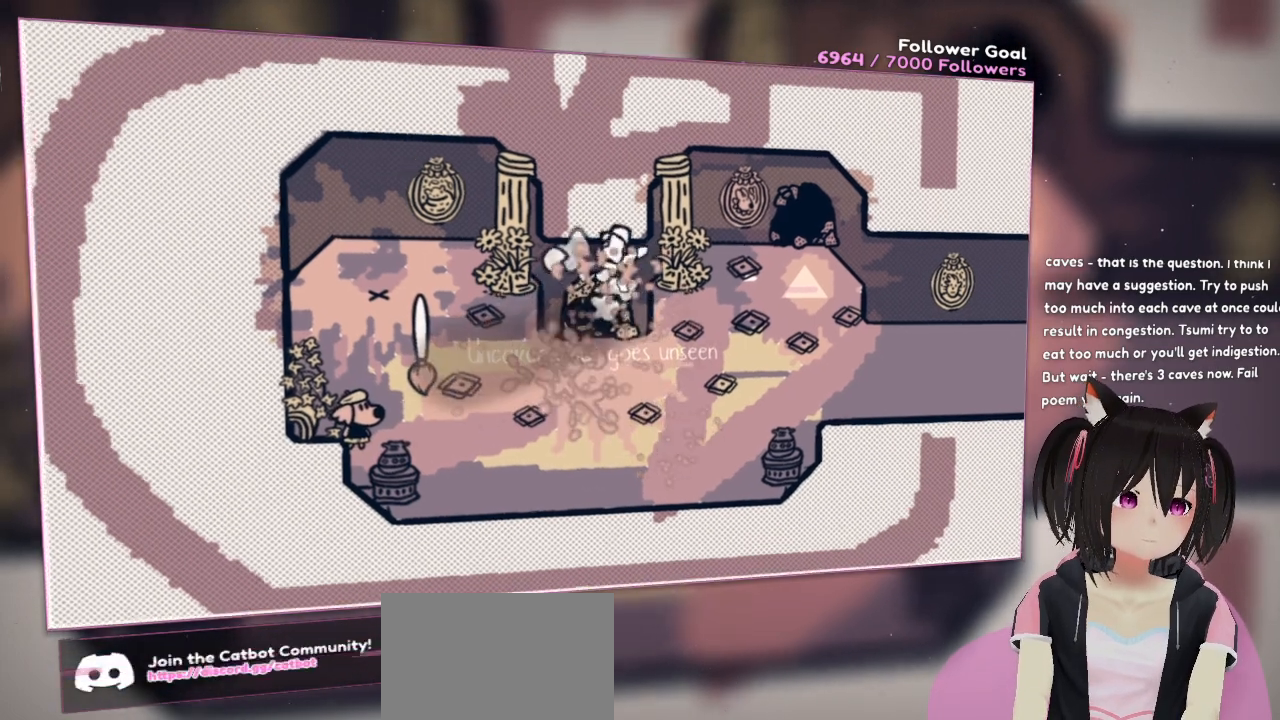
{"buttons": [], "left_stick": "up-right", "right_stick": "center", "events": [[217, "left_stick", "right"], [317, "X", "down"], [383, "X", "up"], [383, "left_stick", "up-right"]]}
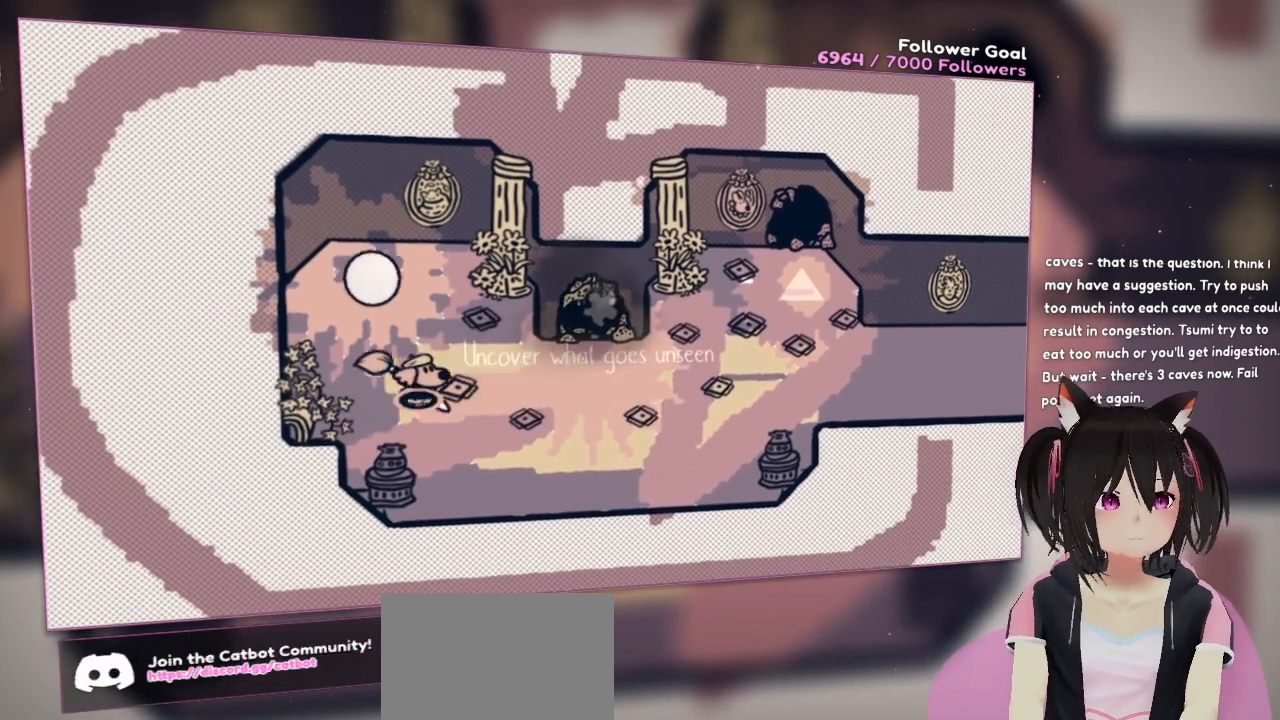
{"buttons": [], "left_stick": "up-right", "right_stick": "center", "events": []}
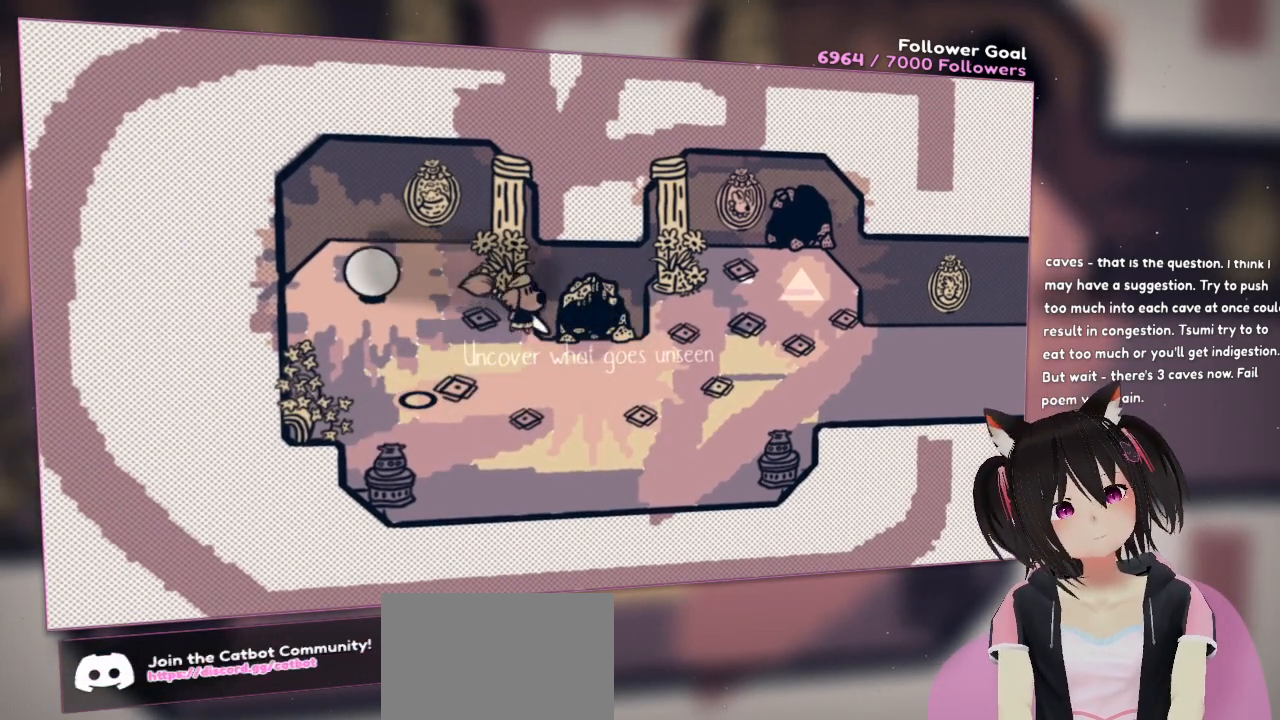
{"buttons": [], "left_stick": "down", "right_stick": "center", "events": [[283, "left_stick", "right"], [450, "left_stick", "down"]]}
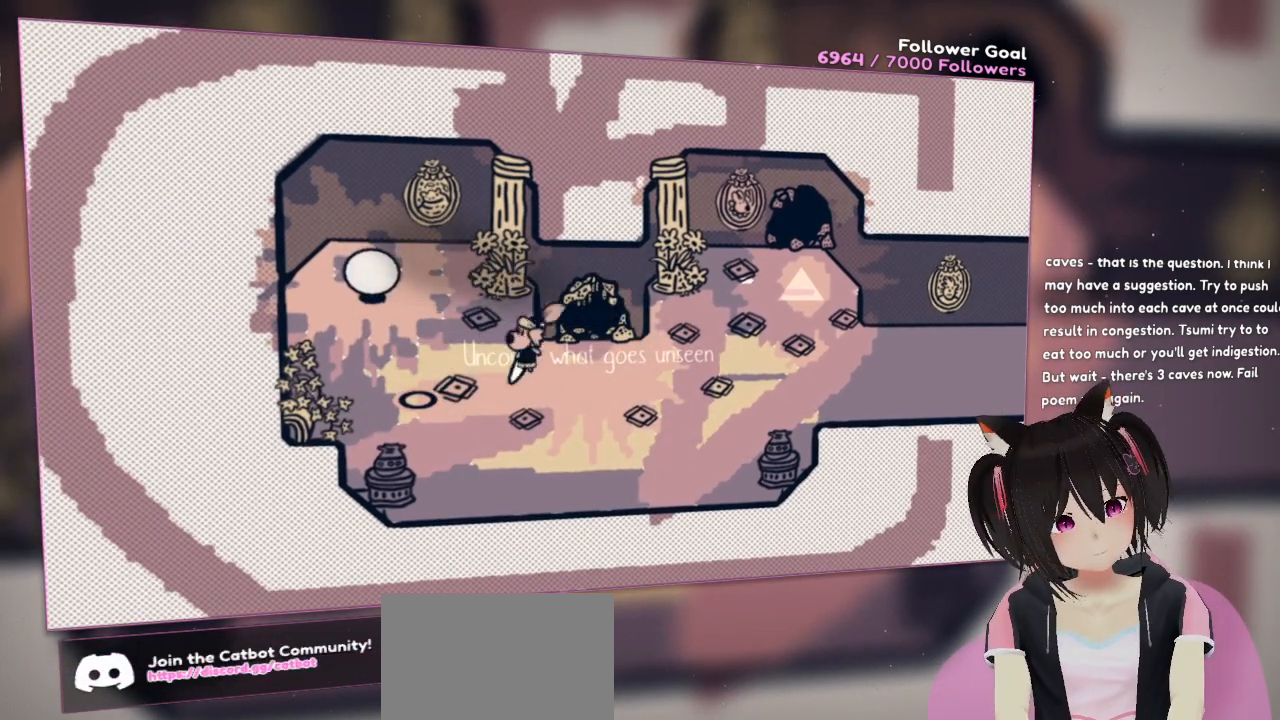
{"buttons": [], "left_stick": "up", "right_stick": "center", "events": [[117, "left_stick", "down-right"], [250, "left_stick", "up-right"], [350, "left_stick", "up"]]}
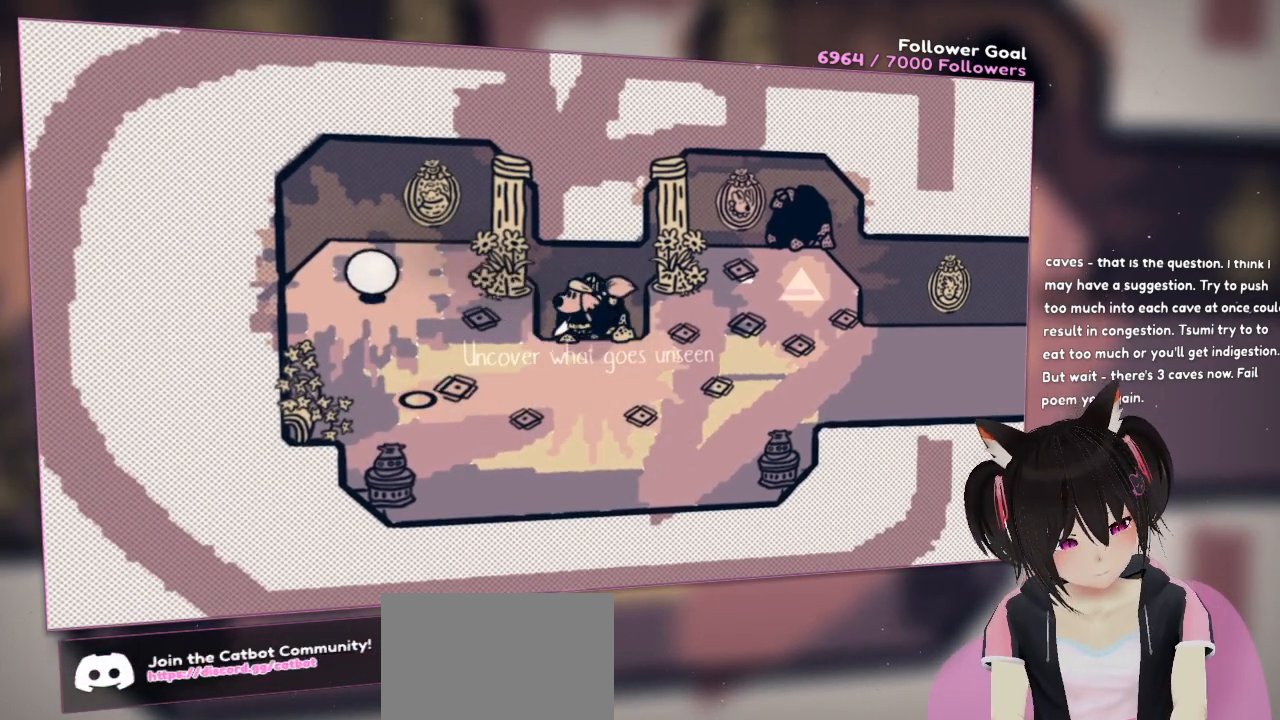
{"buttons": [], "left_stick": "up", "right_stick": "center", "events": []}
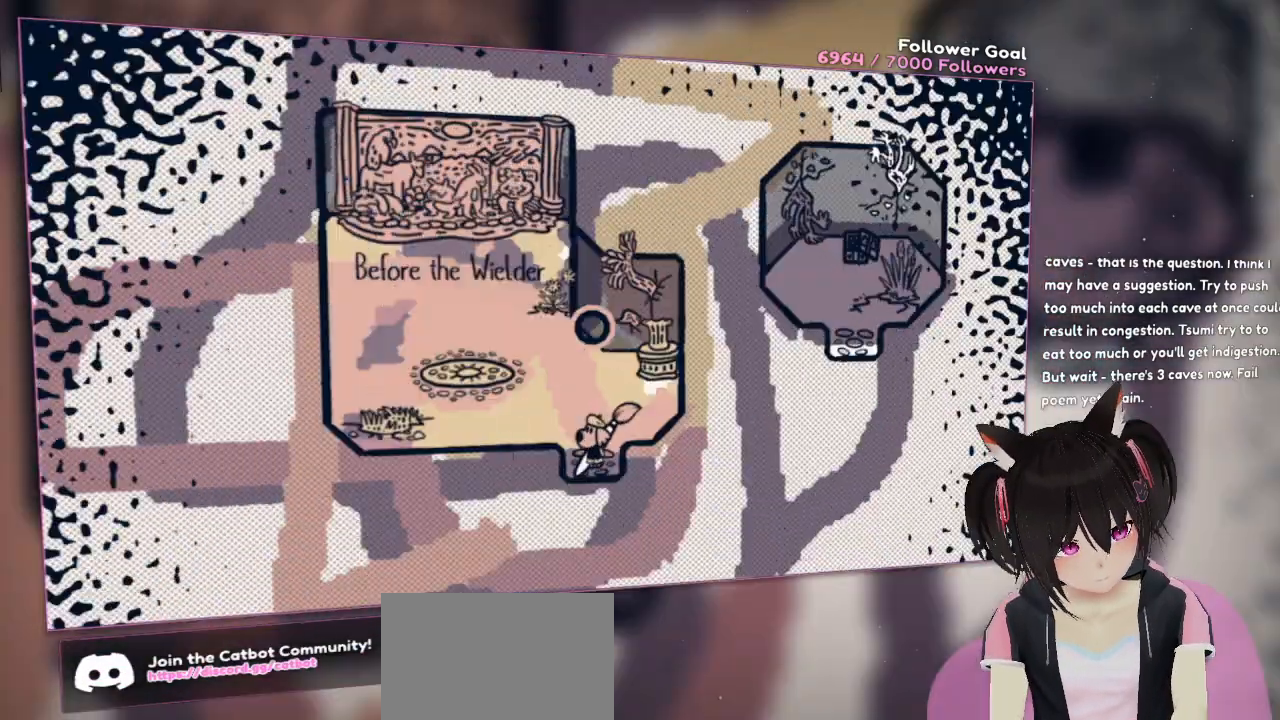
{"buttons": [], "left_stick": "center", "right_stick": "center", "events": [[83, "left_stick", "center"]]}